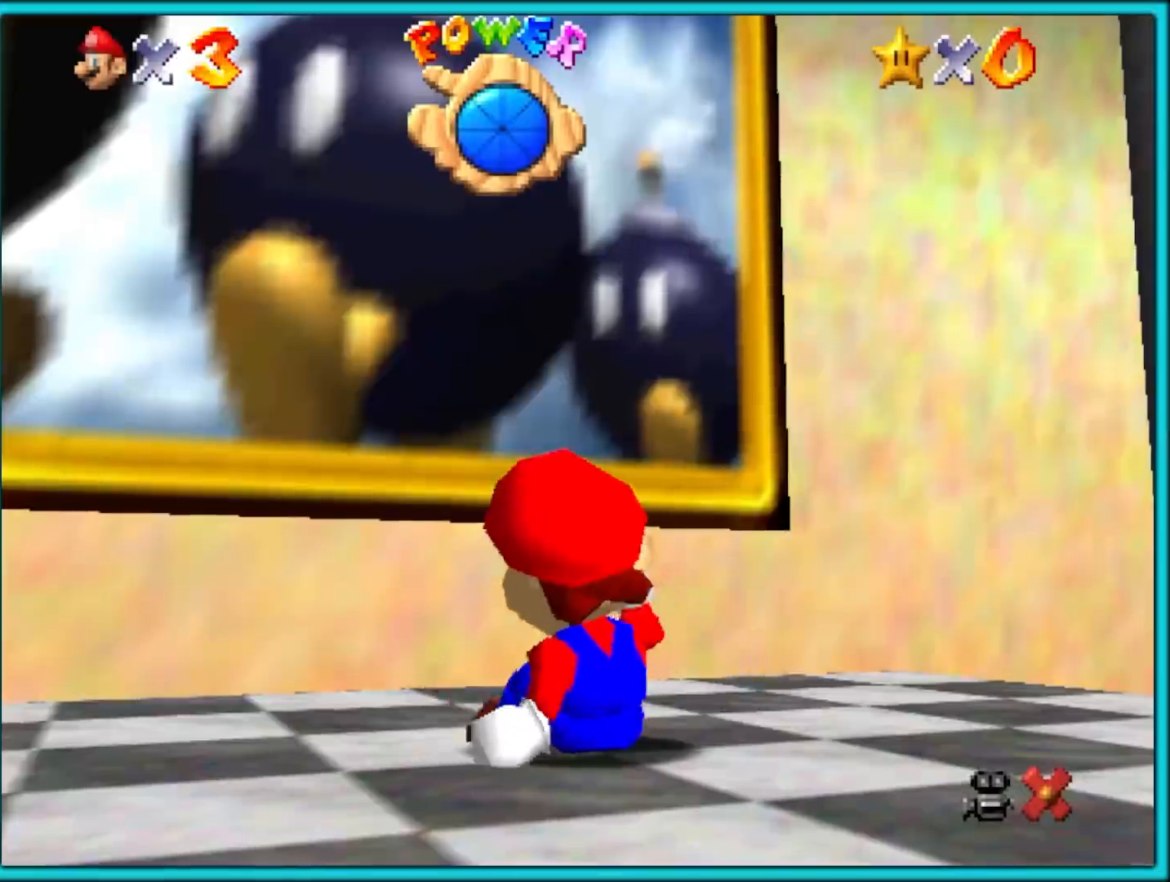
Gameplay with a controller (Nintendo layout); each line is a JSON object with the inputs held at the frame after it. "events" lists button and stick changes between this image and that frame as [ms after this image, input, new state], when the widget could be followed in between. Not read: L1 L3 R3.
{"buttons": [], "left_stick": "center", "events": []}
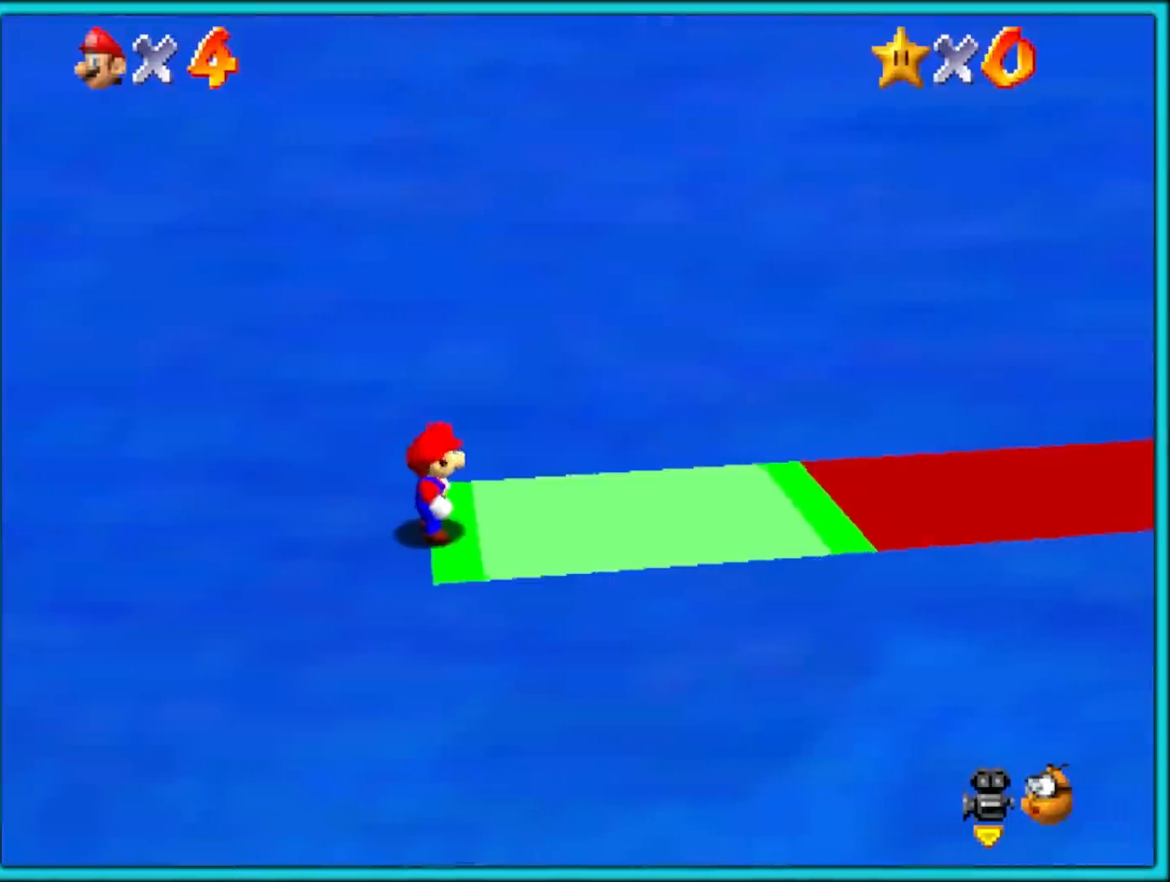
{"buttons": [], "left_stick": "center", "events": []}
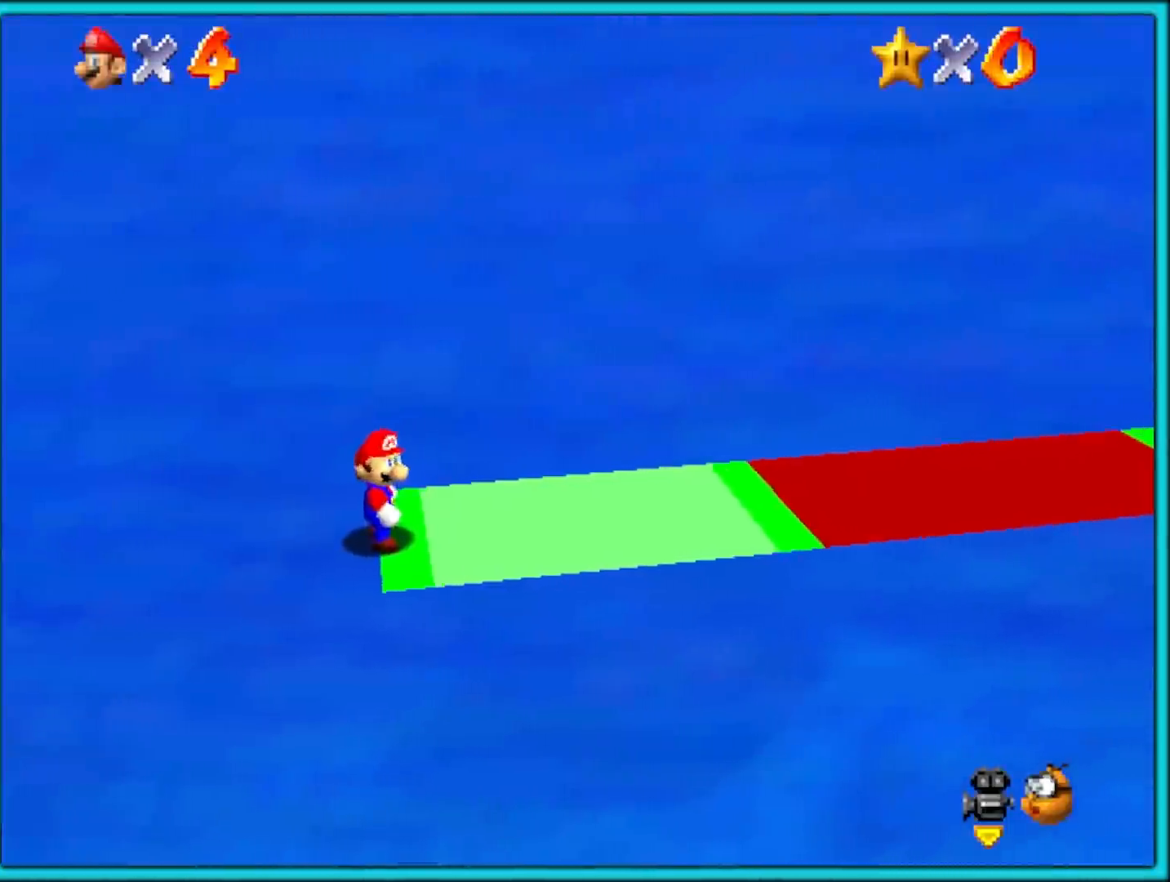
{"buttons": [], "left_stick": "center", "events": []}
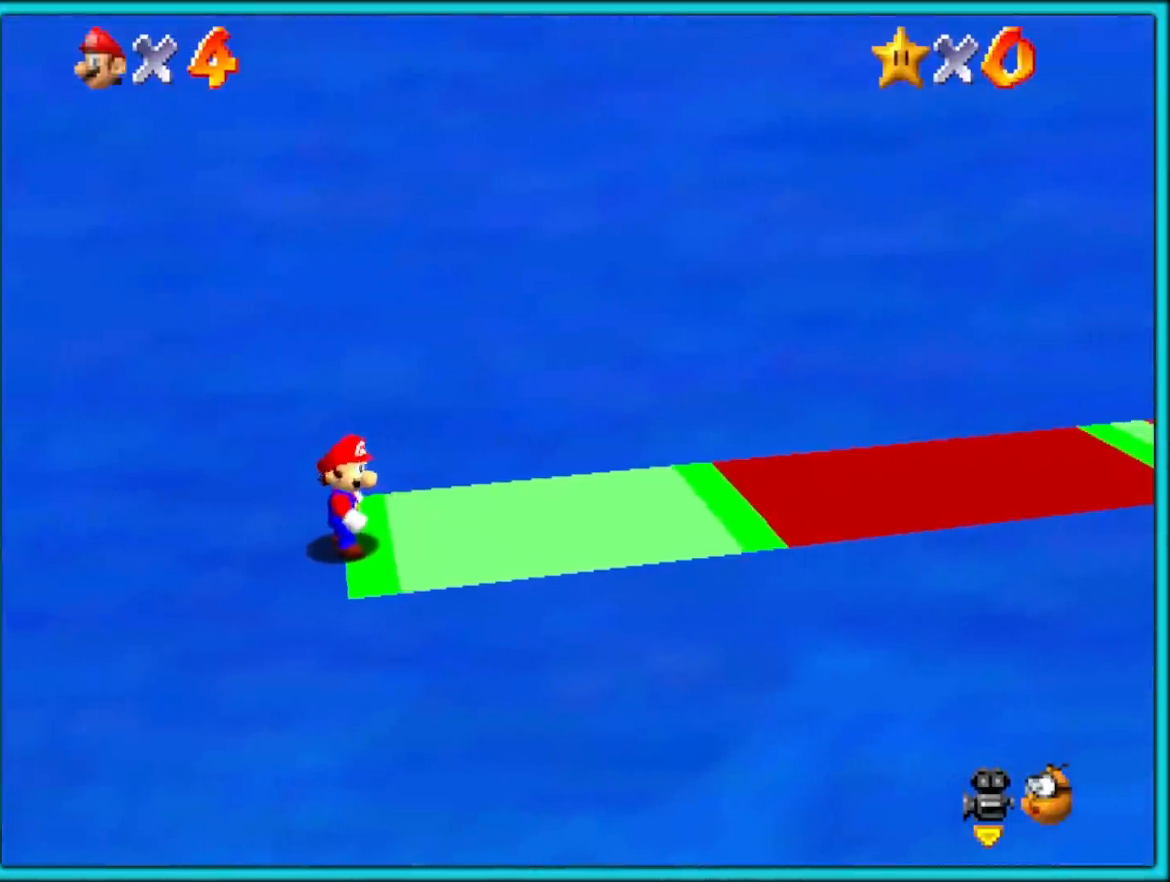
{"buttons": [], "left_stick": "left", "events": [[417, "left_stick", "left"]]}
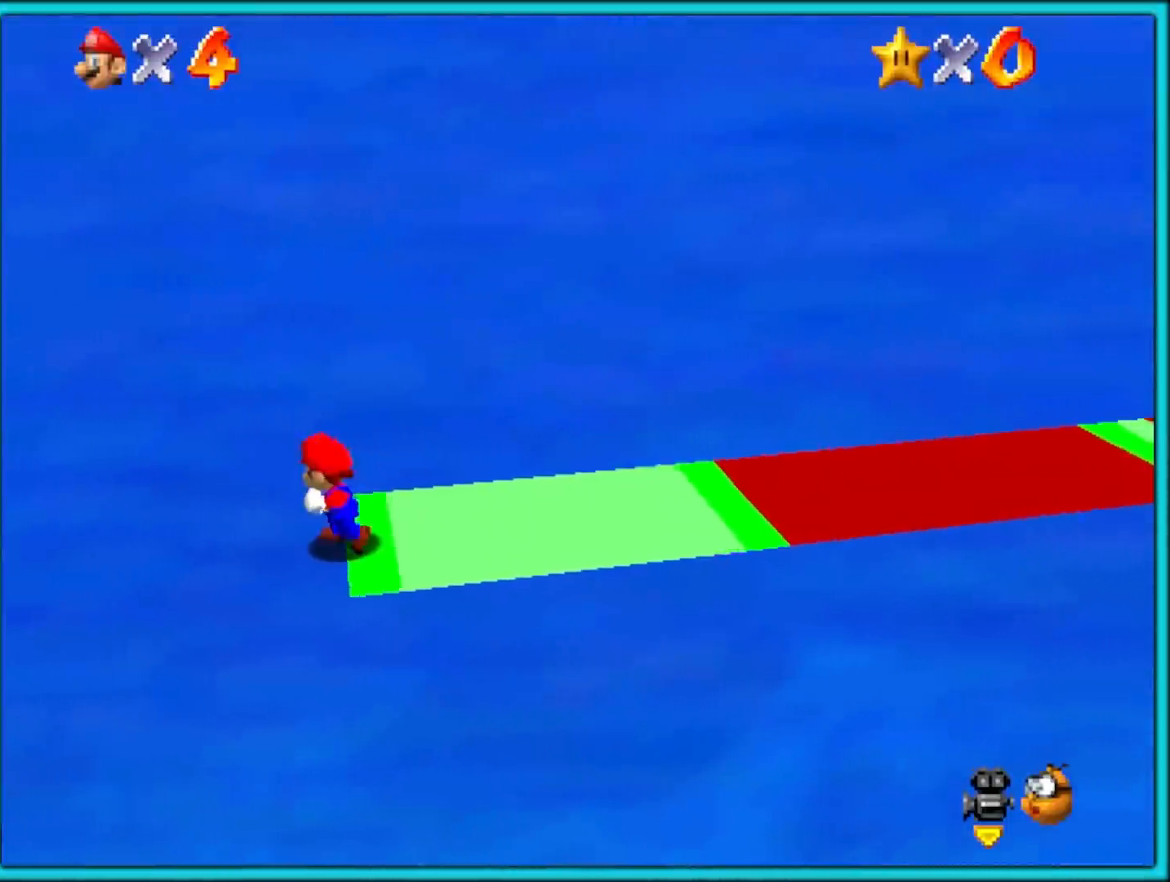
{"buttons": [], "left_stick": "center", "events": [[217, "left_stick", "center"]]}